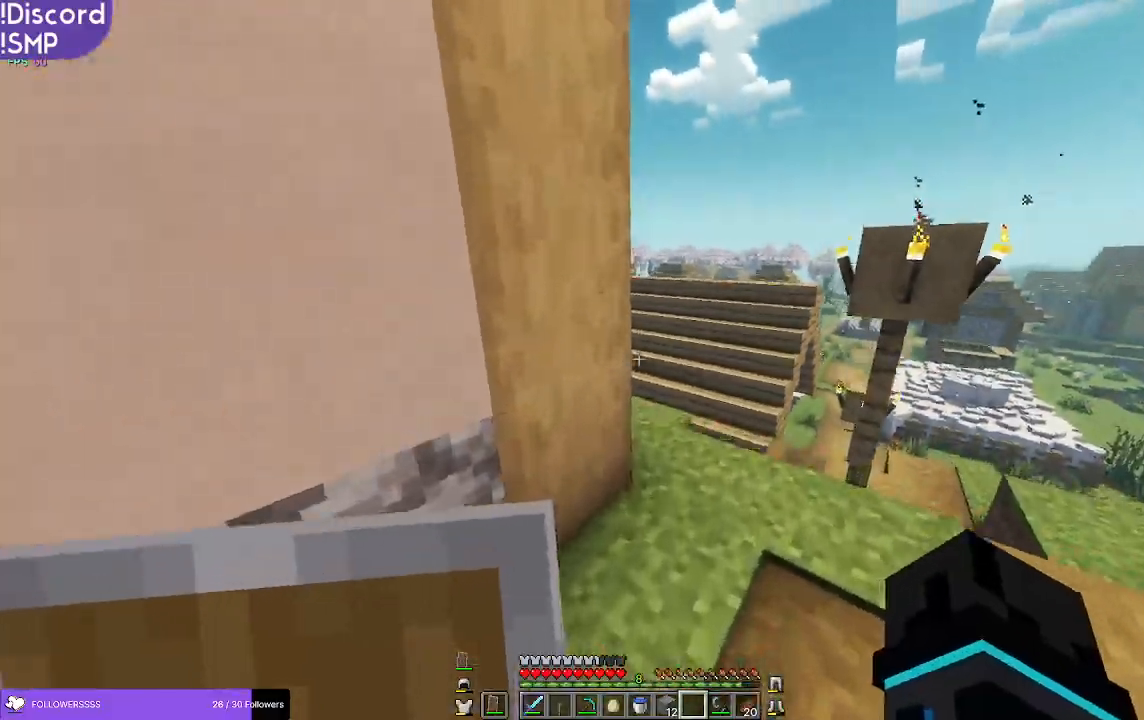
Gameplay with keyboard and mouse; each line is a JSON object with the keys and mouse buttons held at the frame after it. "events" lists presses ("down") and releases ("up") of "a", "d", "s", "w", "mouse_left" and "mouse_right" between this image and that frame as [ms after this image, input, new state], when the widget could be followed in between. "mouse_left", "mouse_right" = the "left", "right" buttons of the "mouse" list. No other keys are recorded. Fast repeated clicks can show as one long hold. Mouse movement is not recorded.
{"keys": ["w"], "mouse": [], "events": []}
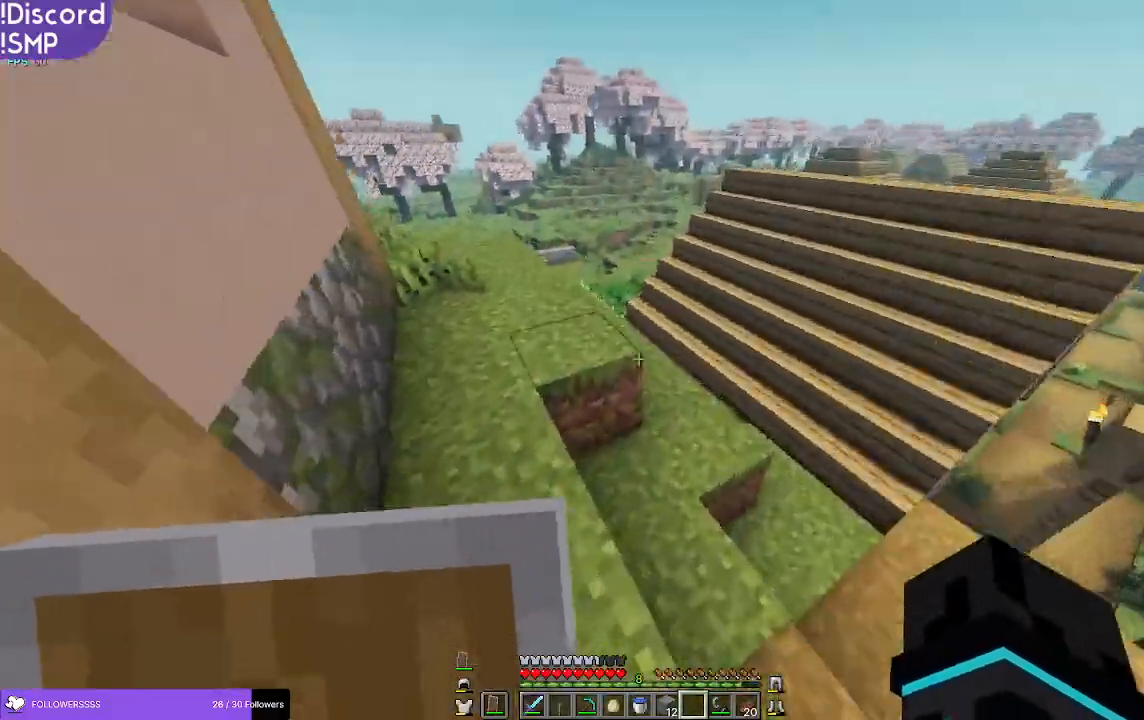
{"keys": ["w"], "mouse": [], "events": []}
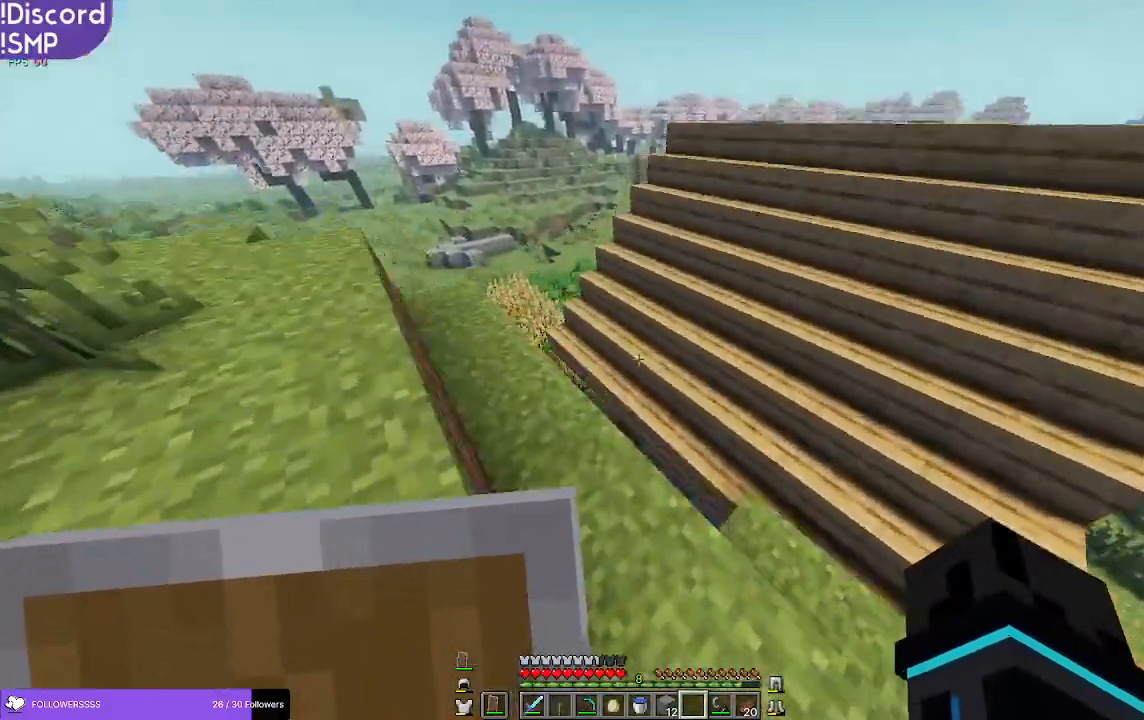
{"keys": ["w"], "mouse": [], "events": []}
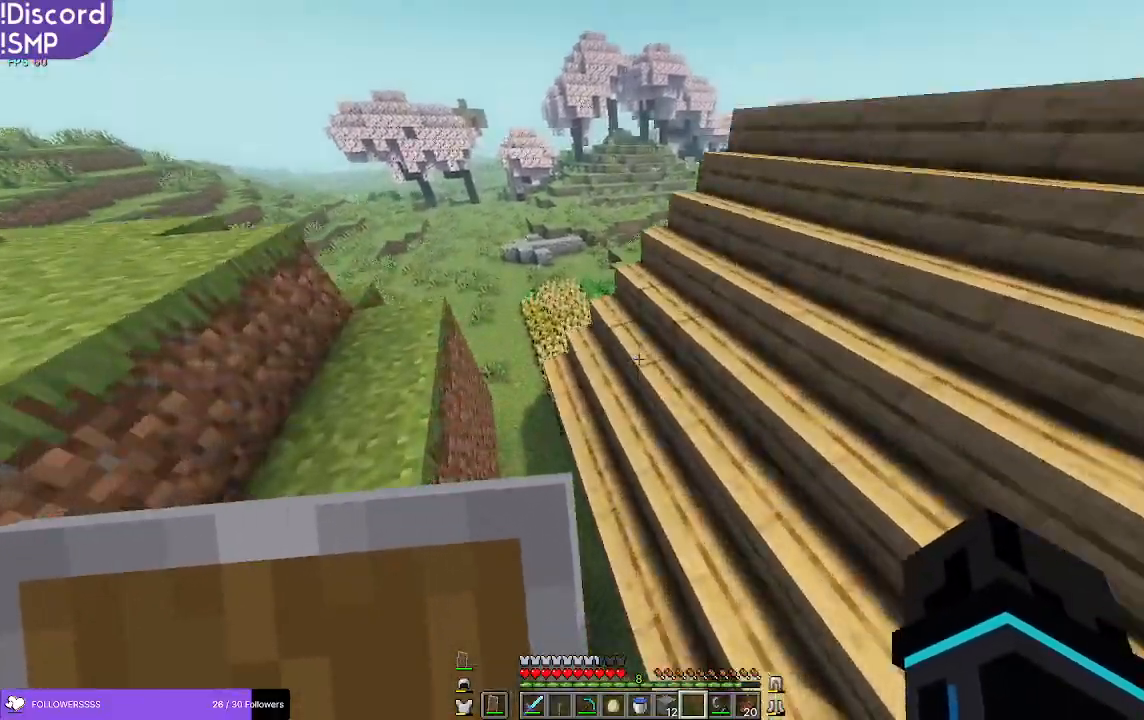
{"keys": ["w"], "mouse": [], "events": [[100, "mouse_left", "down"], [183, "mouse_left", "up"]]}
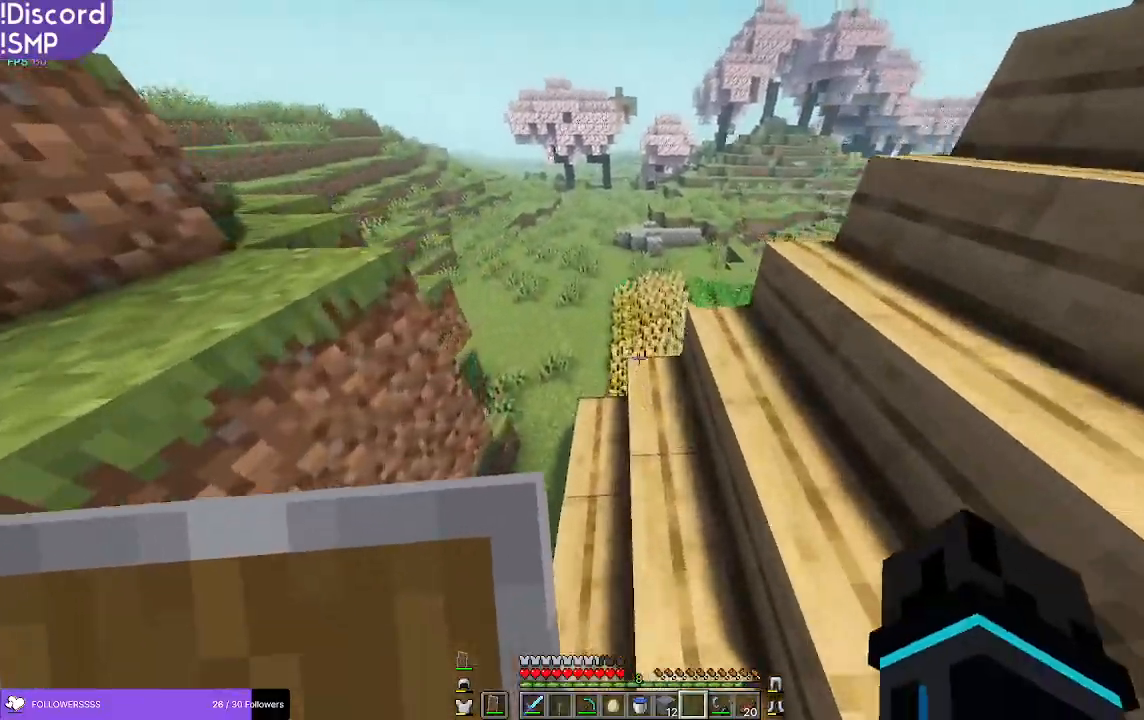
{"keys": ["a", "w"], "mouse": [], "events": [[67, "a", "down"]]}
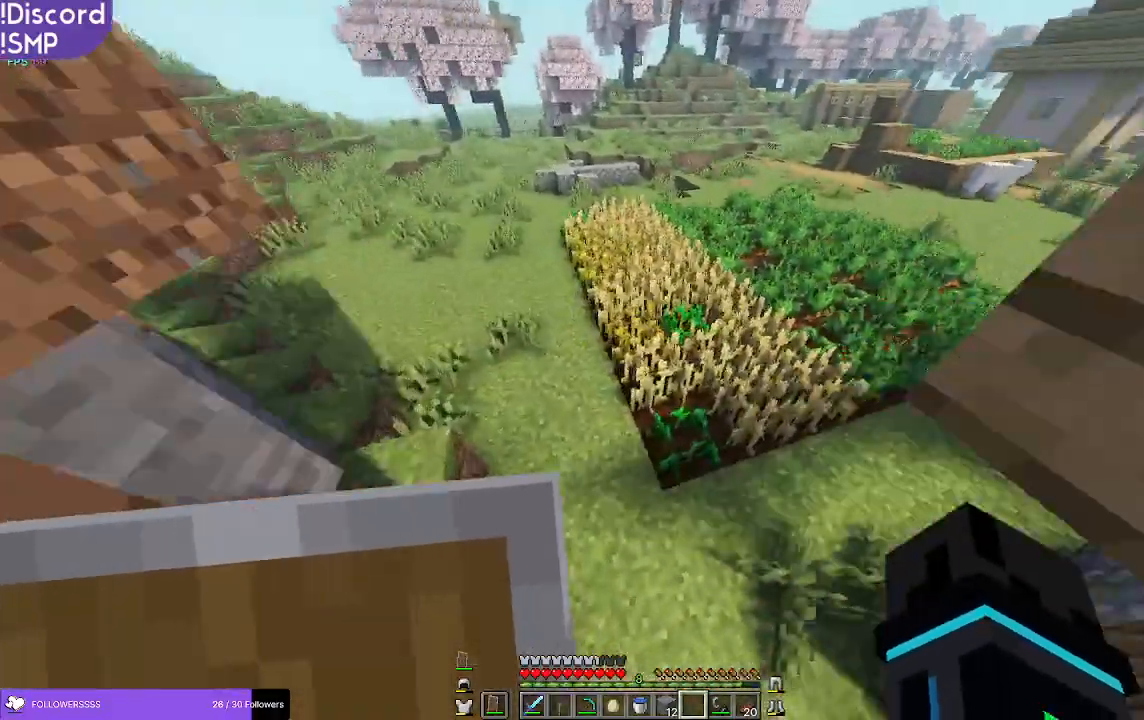
{"keys": ["w"], "mouse": [], "events": [[17, "a", "up"]]}
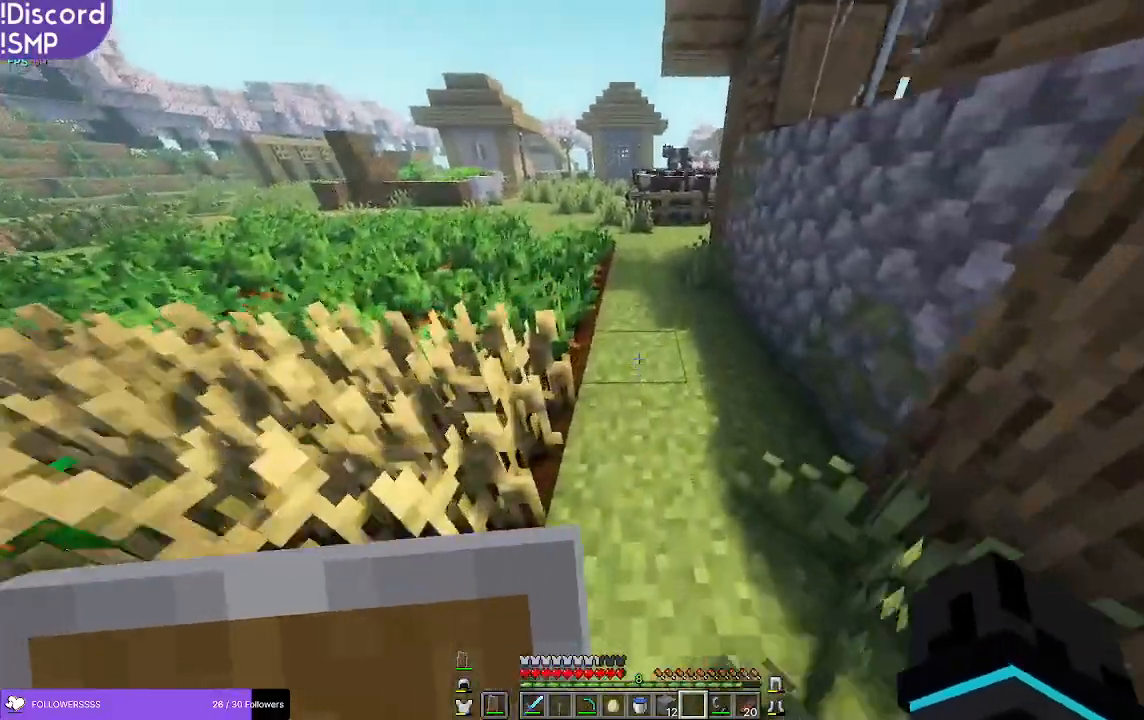
{"keys": ["w"], "mouse": [], "events": []}
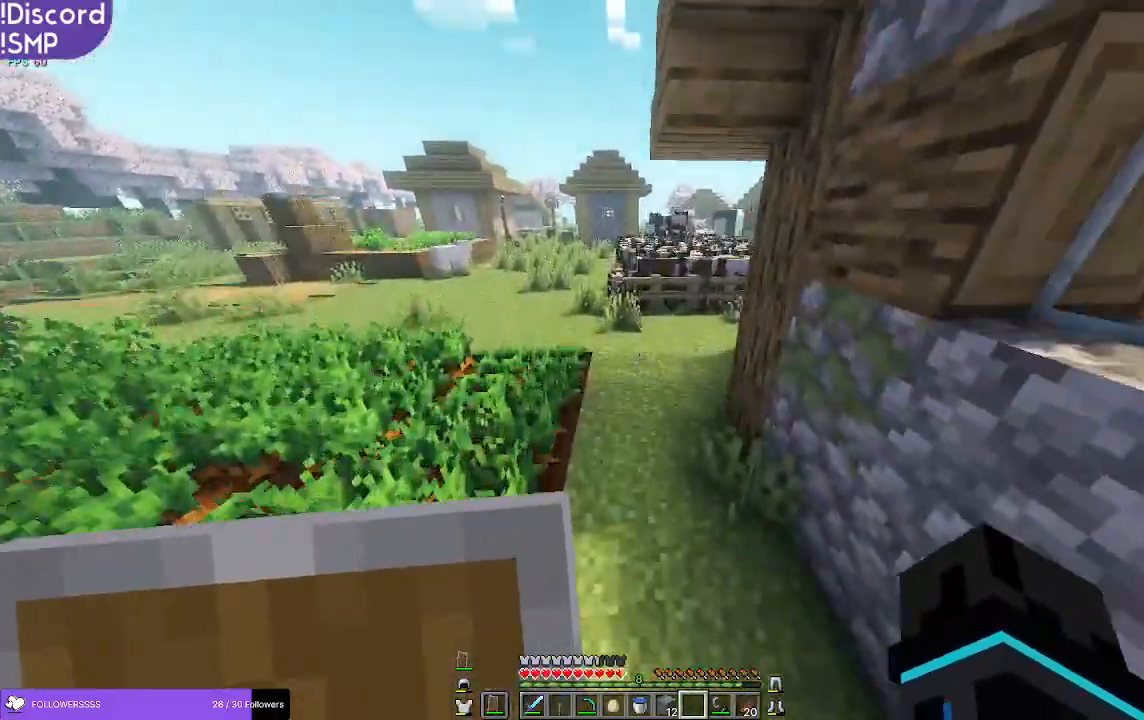
{"keys": ["w"], "mouse": [], "events": []}
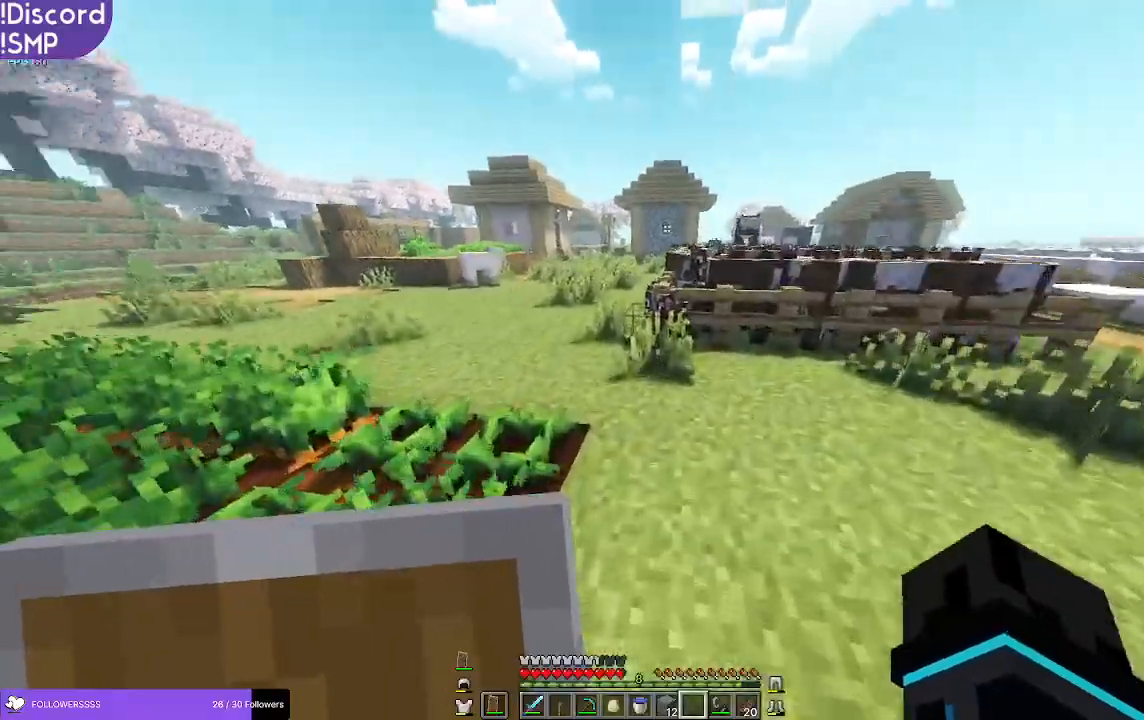
{"keys": ["w"], "mouse": [], "events": [[150, "a", "down"], [500, "a", "up"]]}
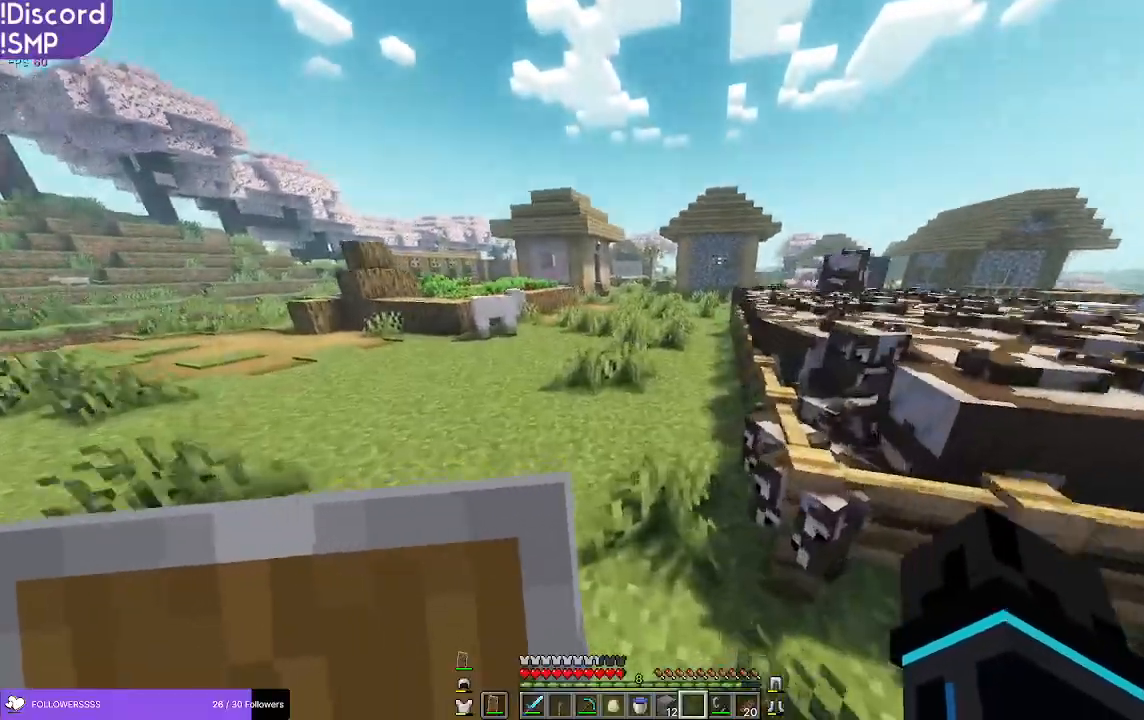
{"keys": ["w"], "mouse": [], "events": []}
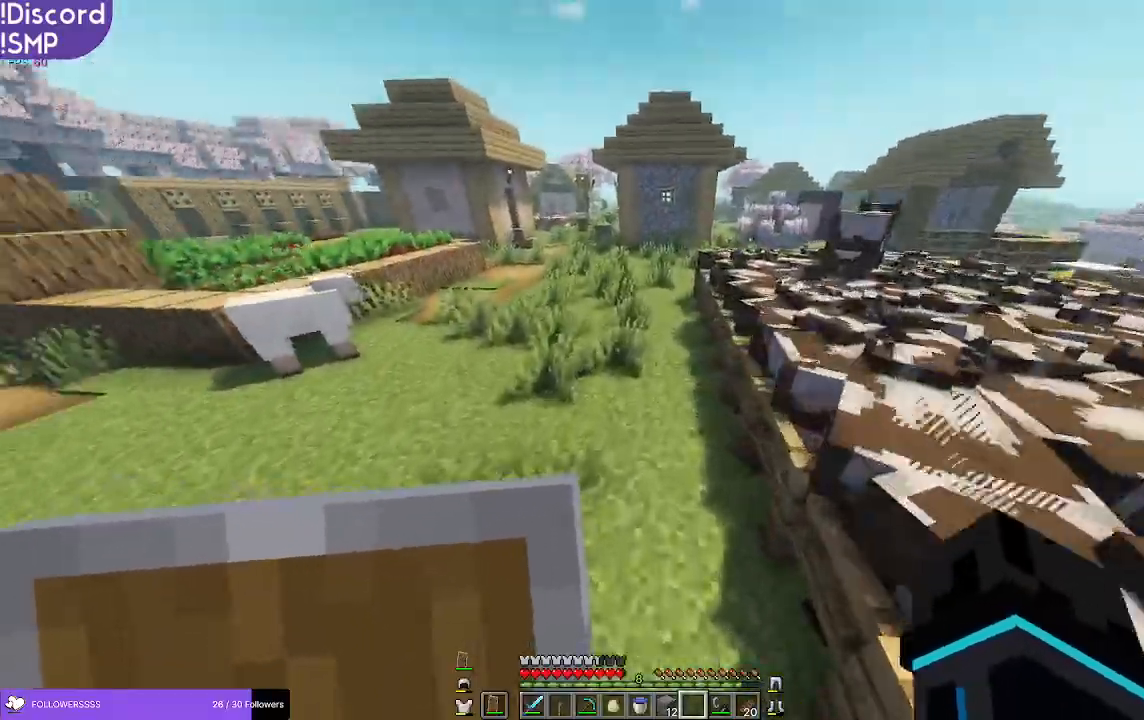
{"keys": ["w"], "mouse": [], "events": []}
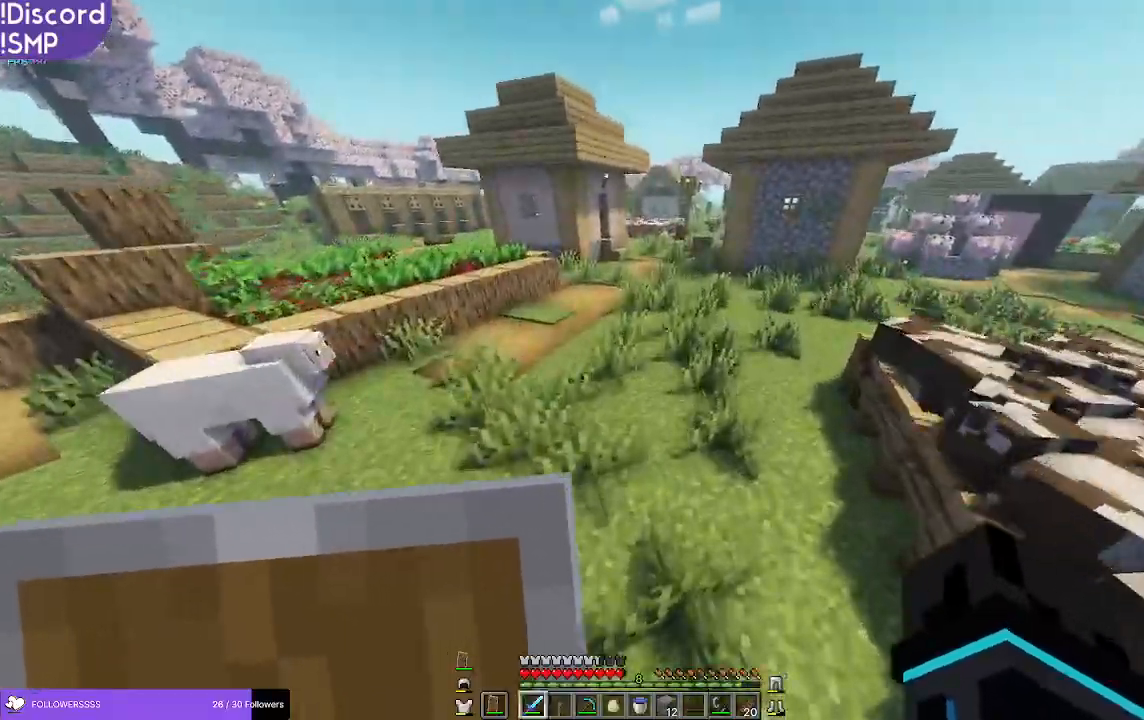
{"keys": ["w"], "mouse": [], "events": []}
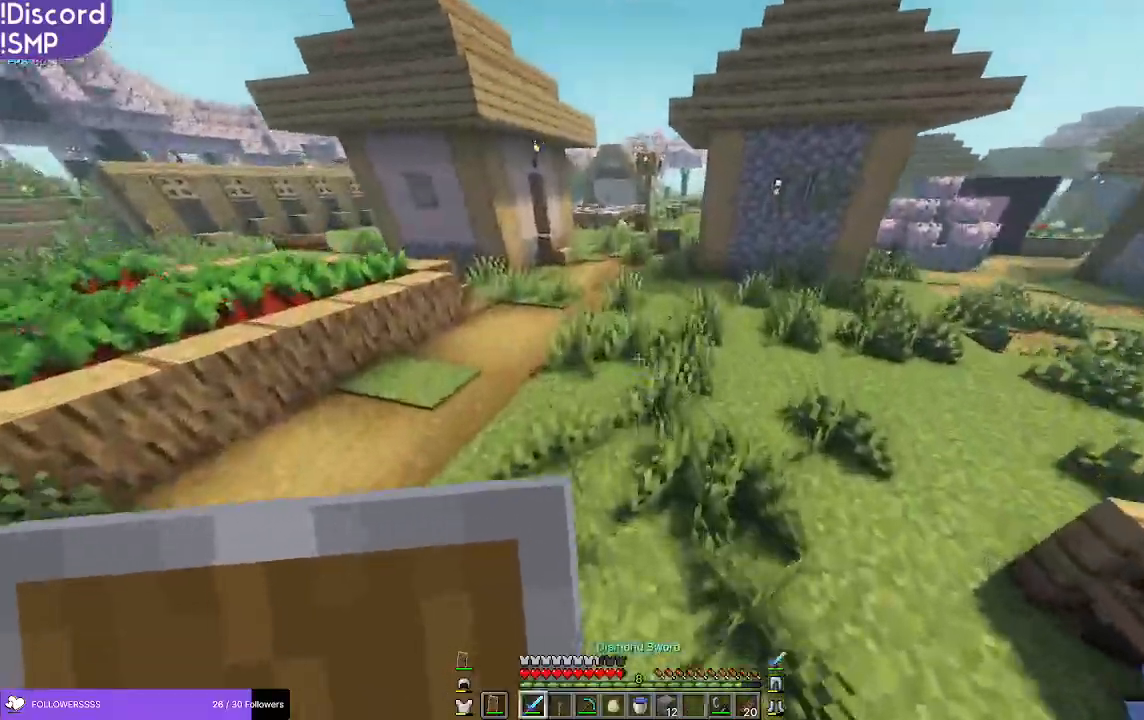
{"keys": ["w"], "mouse": [], "events": []}
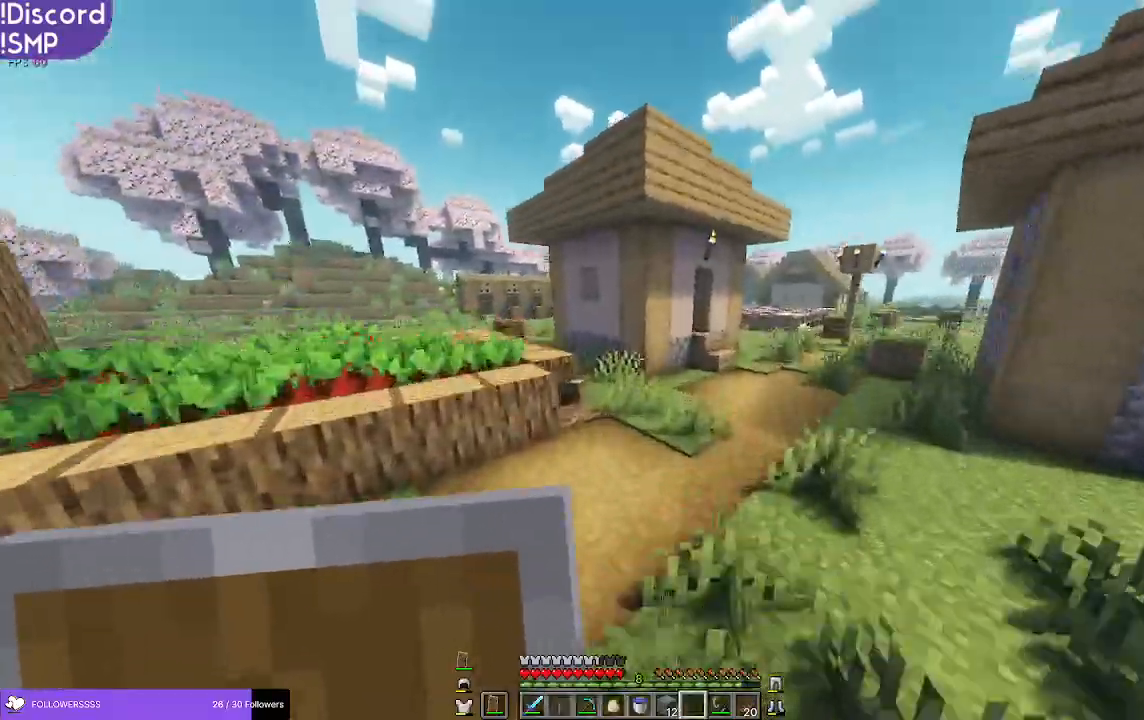
{"keys": ["w"], "mouse": [], "events": []}
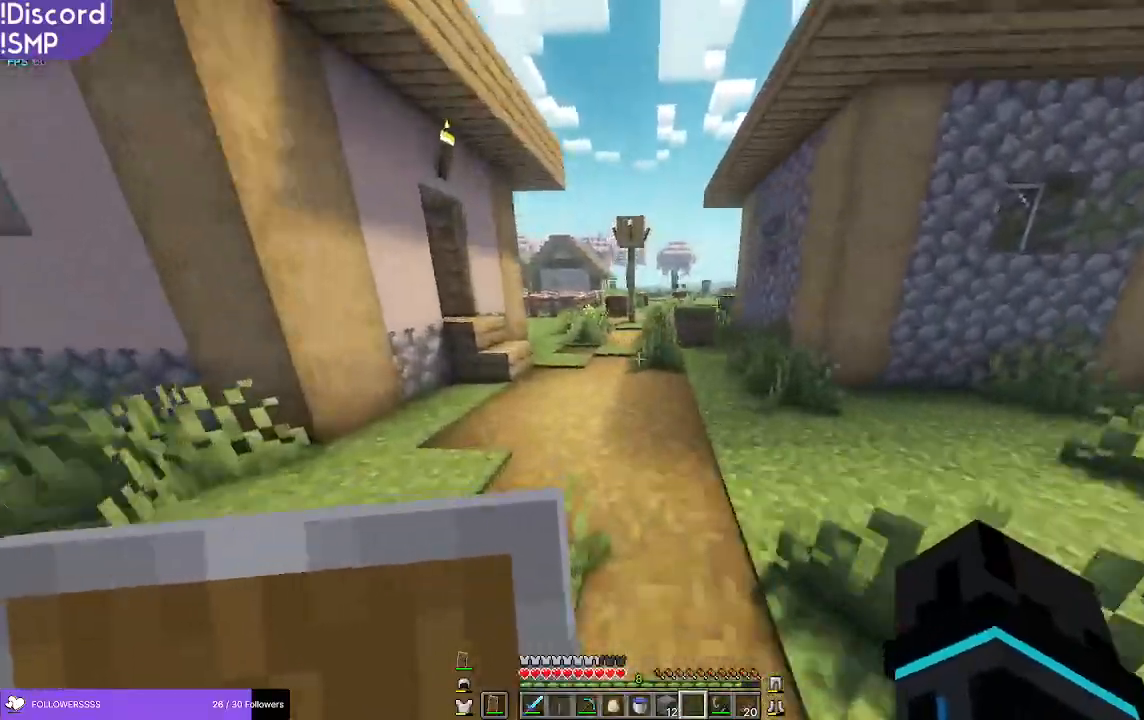
{"keys": ["w"], "mouse": [], "events": []}
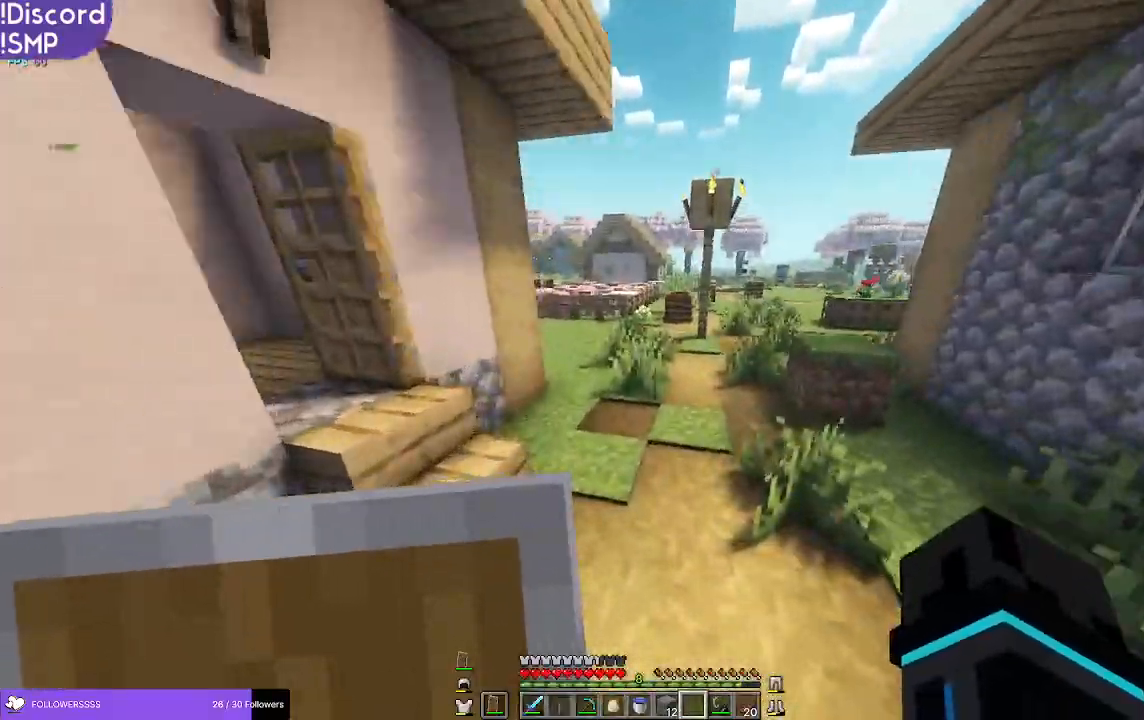
{"keys": ["w"], "mouse": [], "events": []}
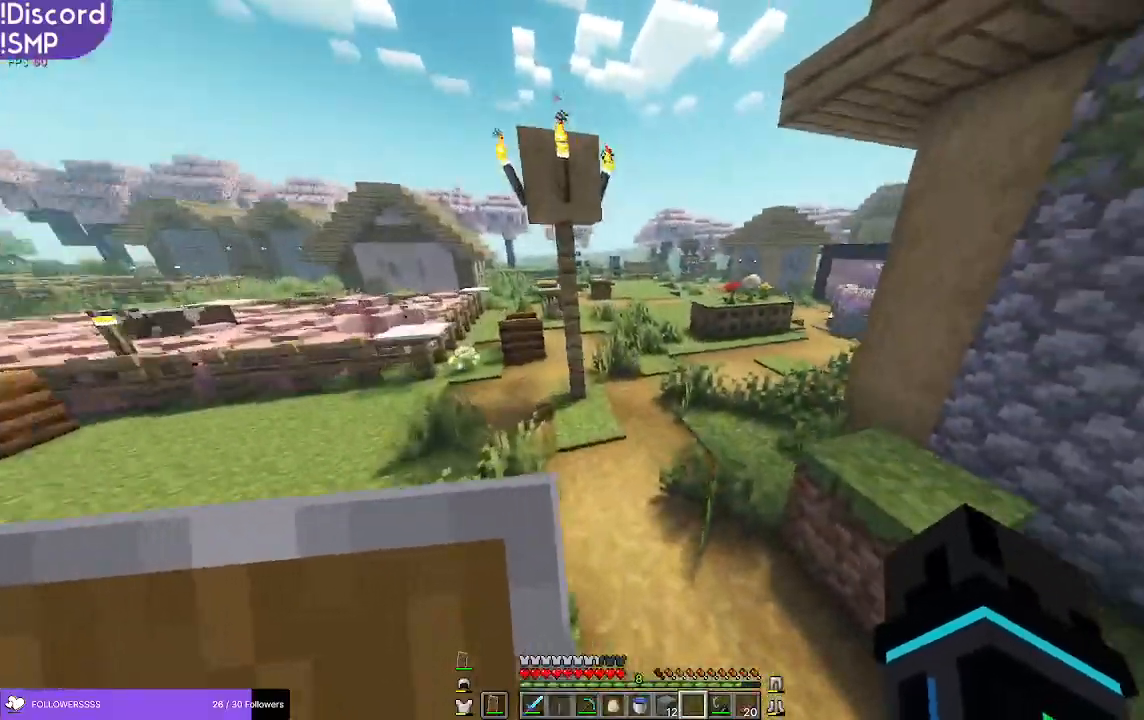
{"keys": ["a", "w"], "mouse": [], "events": [[350, "a", "down"]]}
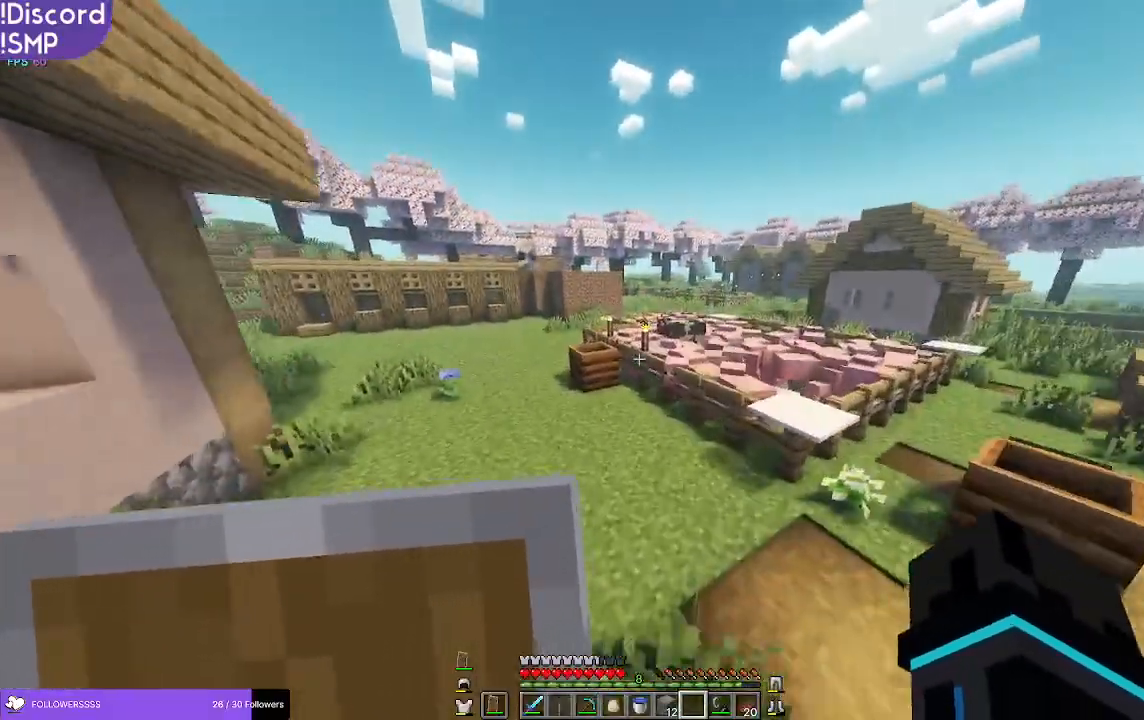
{"keys": ["w"], "mouse": [], "events": [[100, "a", "up"]]}
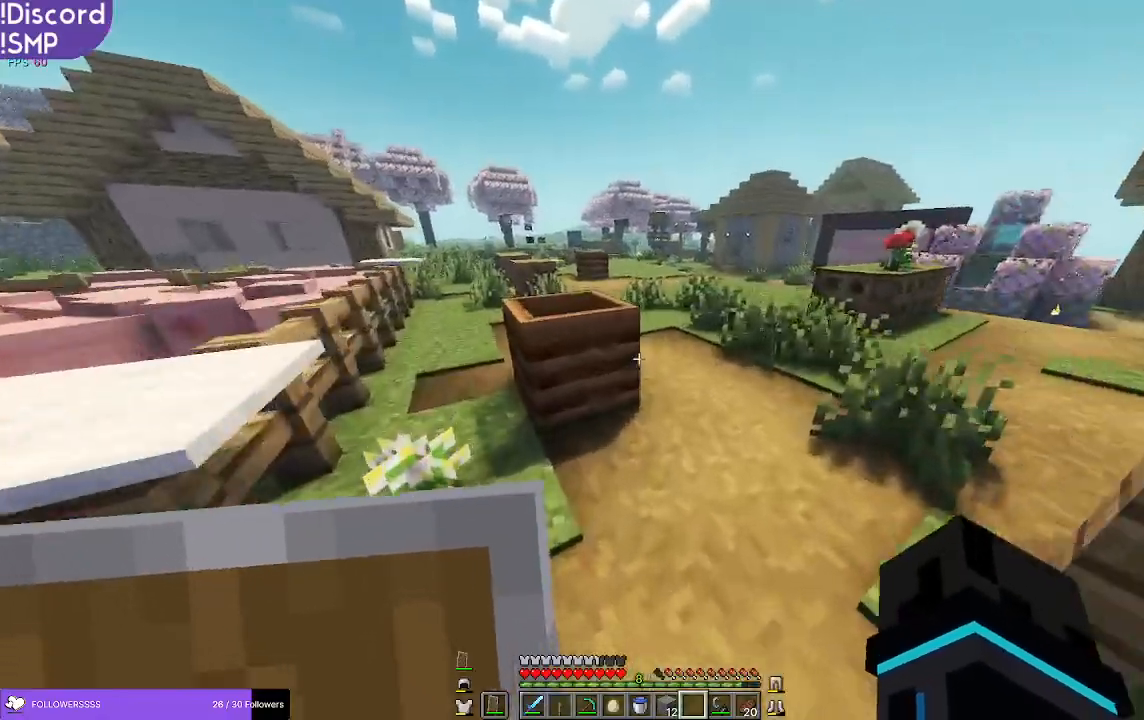
{"keys": ["w"], "mouse": [], "events": []}
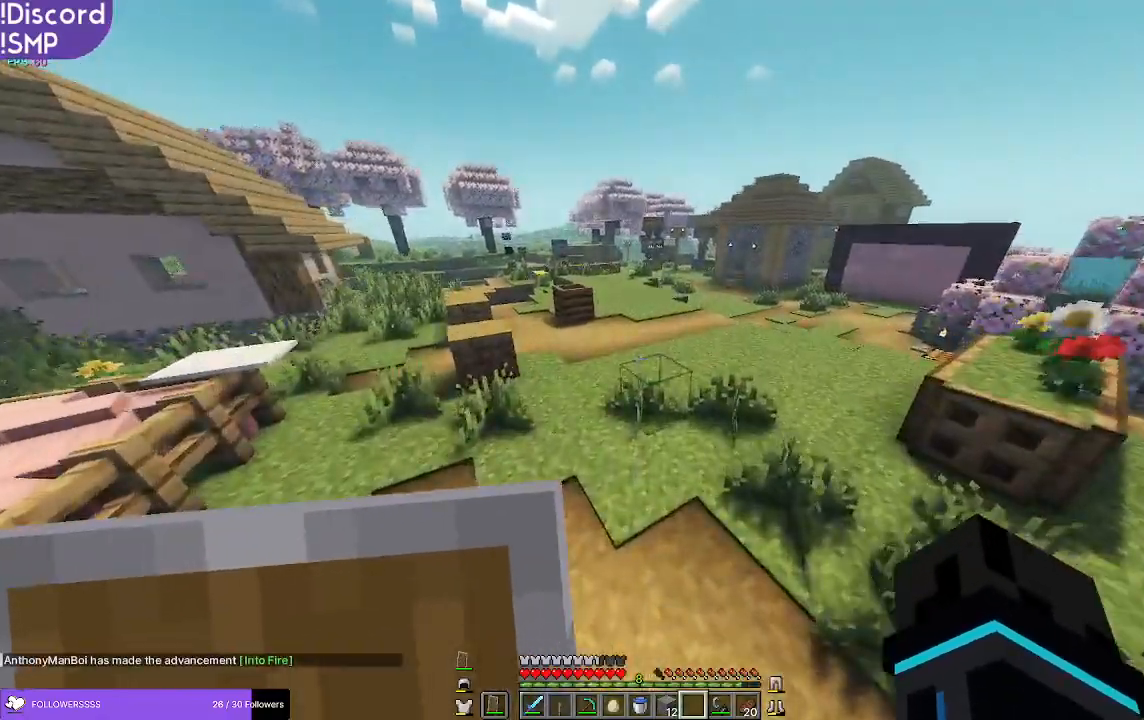
{"keys": ["w"], "mouse": [], "events": []}
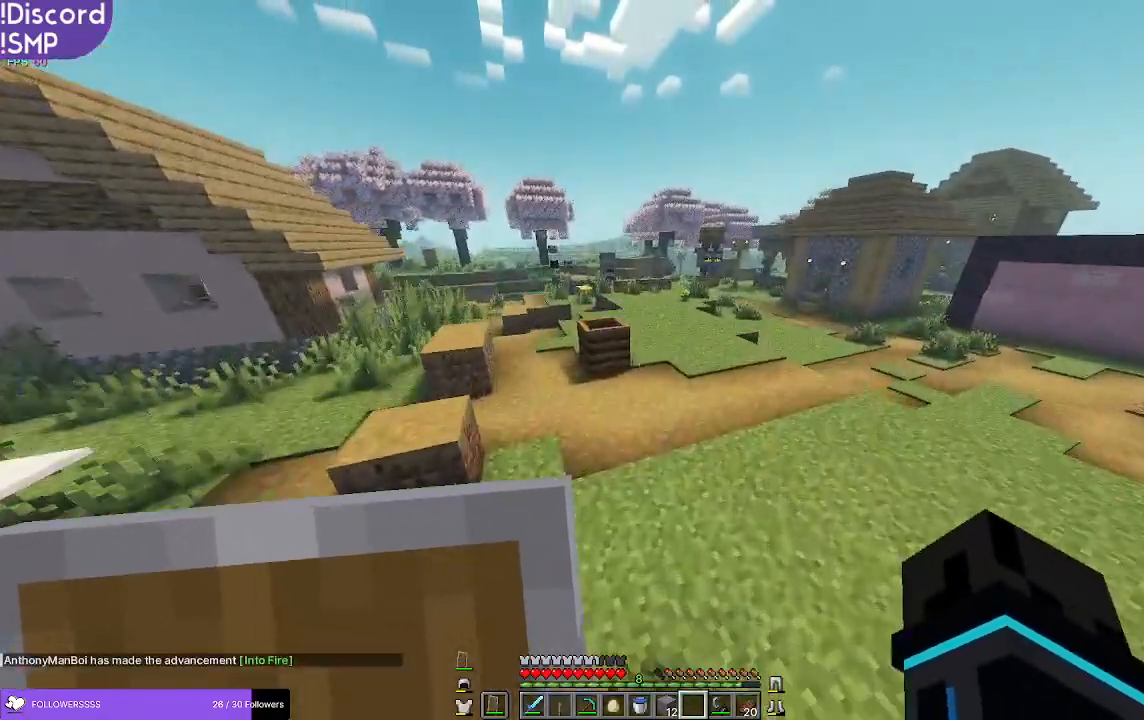
{"keys": ["w"], "mouse": [], "events": []}
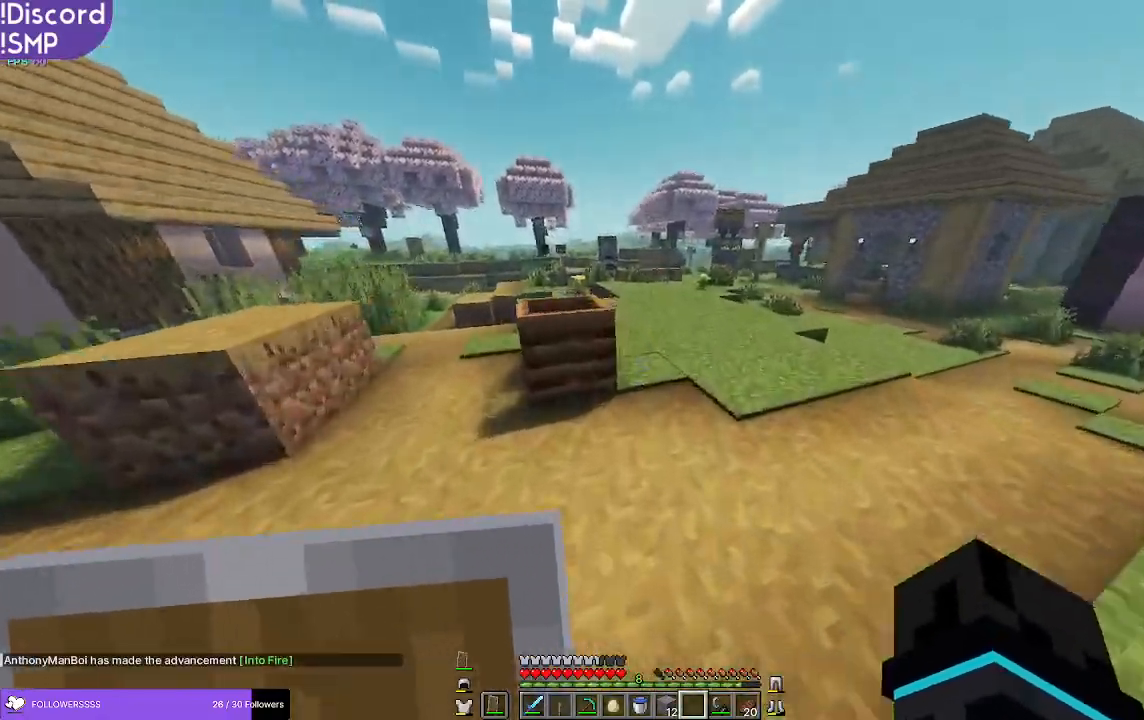
{"keys": ["w"], "mouse": [], "events": []}
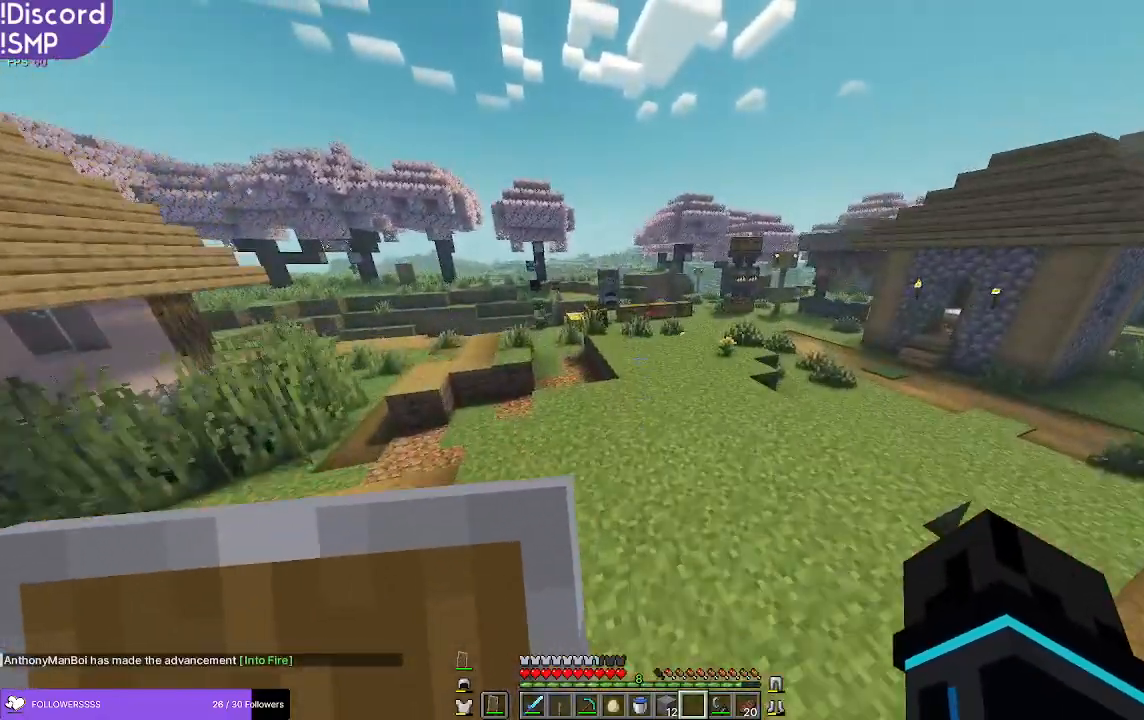
{"keys": ["w"], "mouse": [], "events": []}
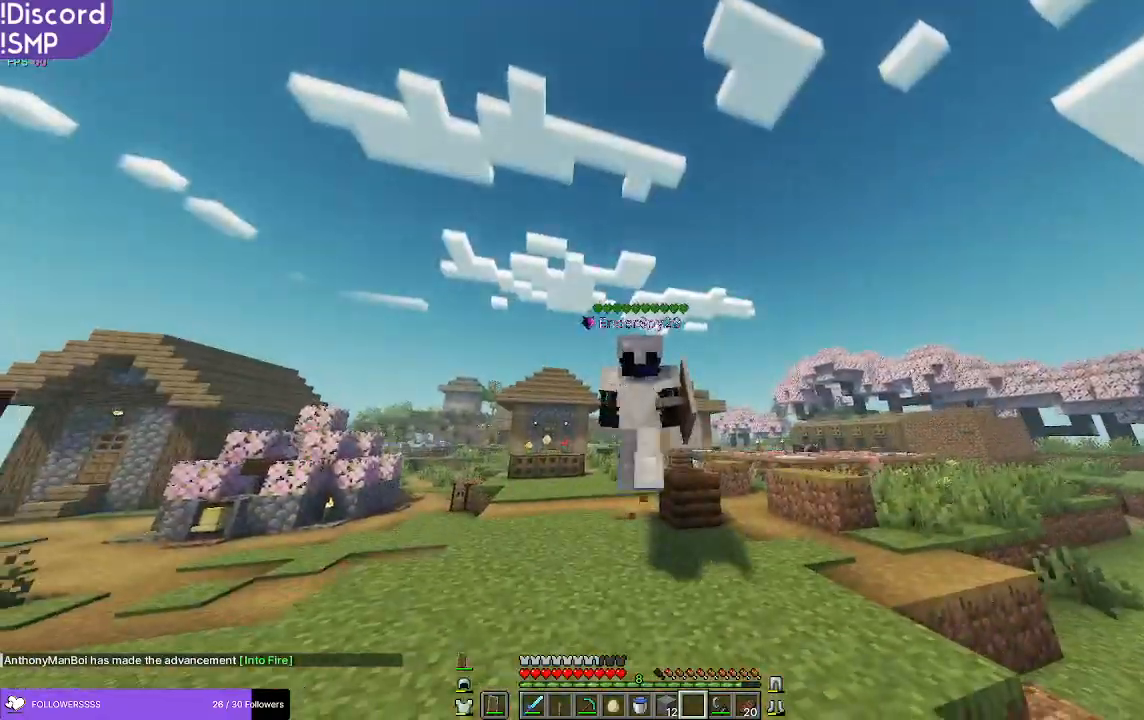
{"keys": ["w"], "mouse": [], "events": []}
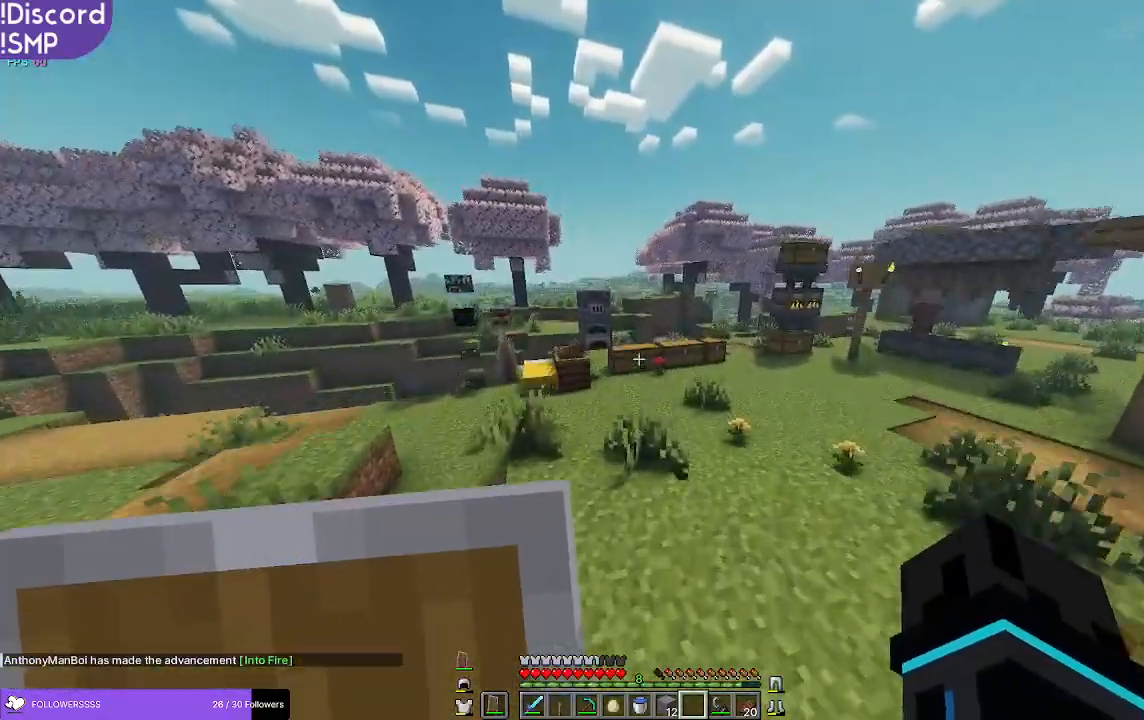
{"keys": ["w"], "mouse": [], "events": []}
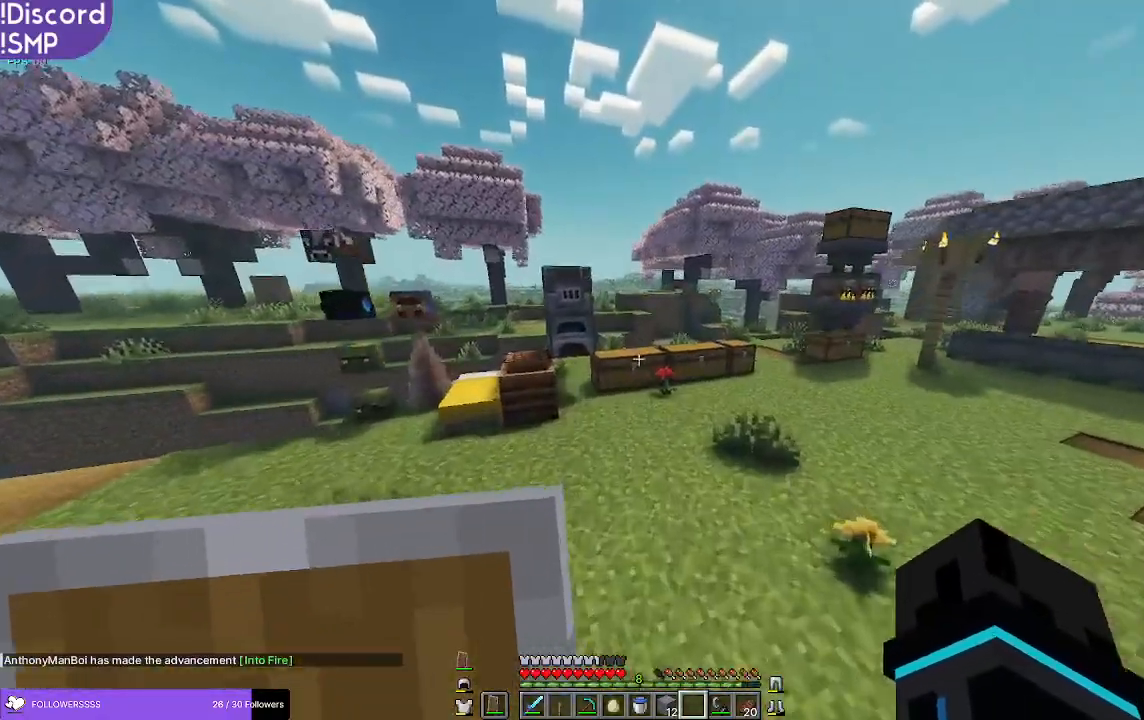
{"keys": [], "mouse": [], "events": [[100, "w", "up"]]}
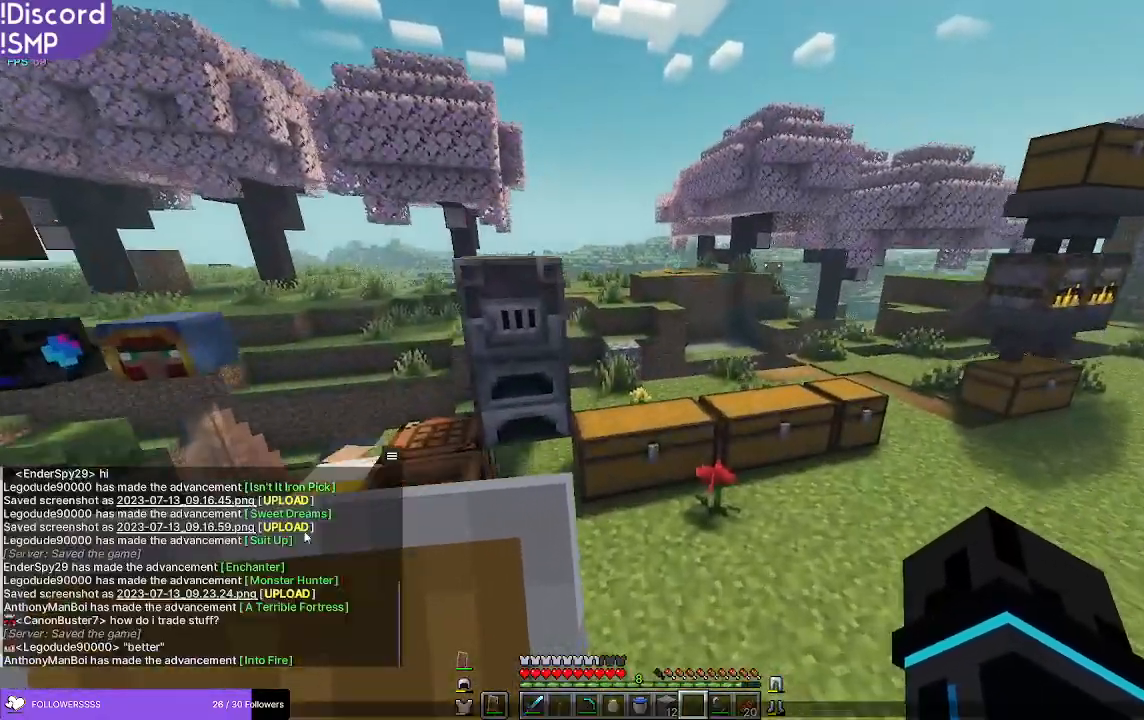
{"keys": [], "mouse": [], "events": []}
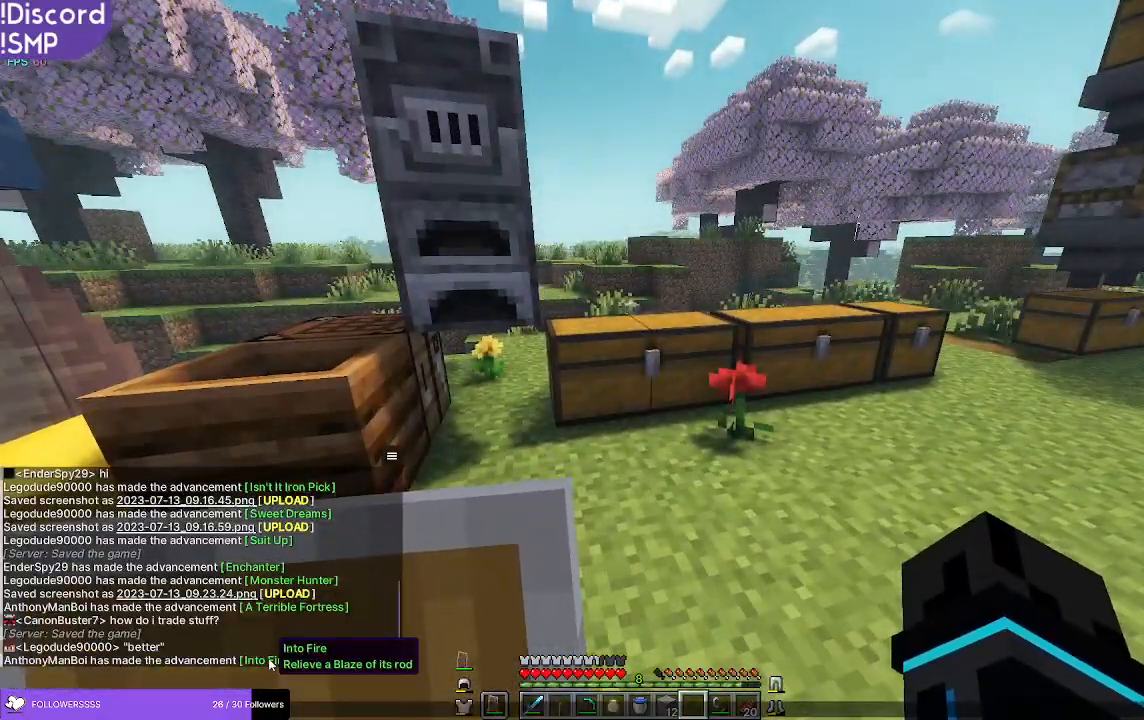
{"keys": [], "mouse": [], "events": []}
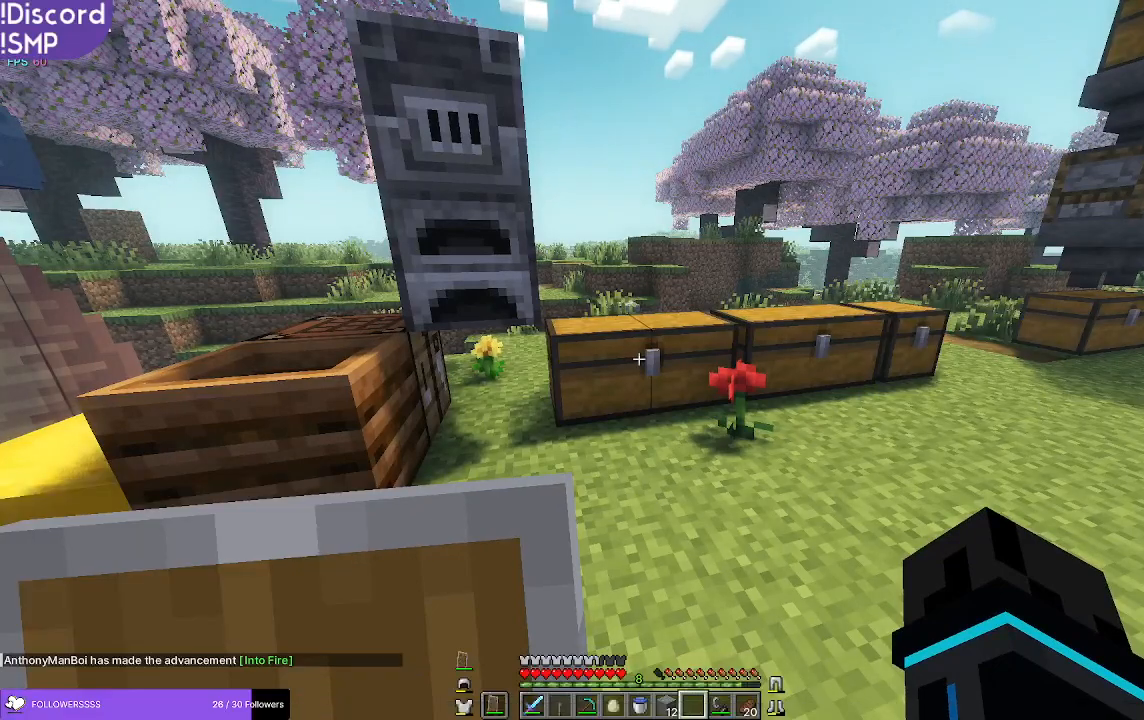
{"keys": [], "mouse": [], "events": []}
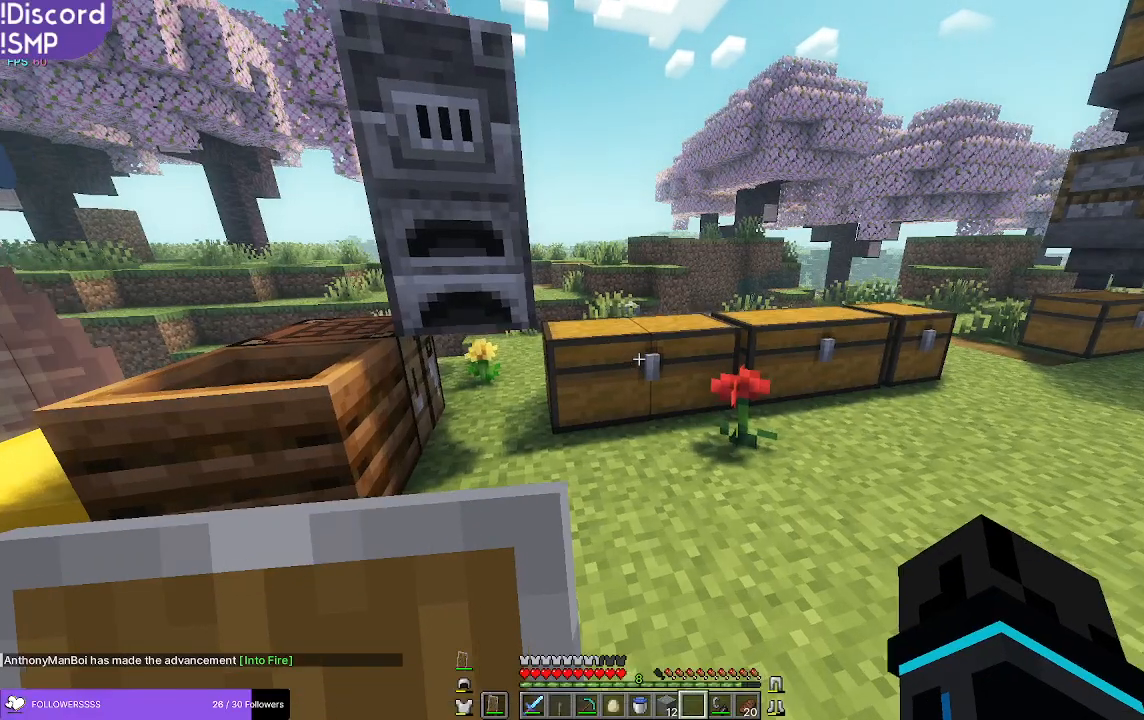
{"keys": [], "mouse": [], "events": [[17, "w", "down"], [233, "w", "up"]]}